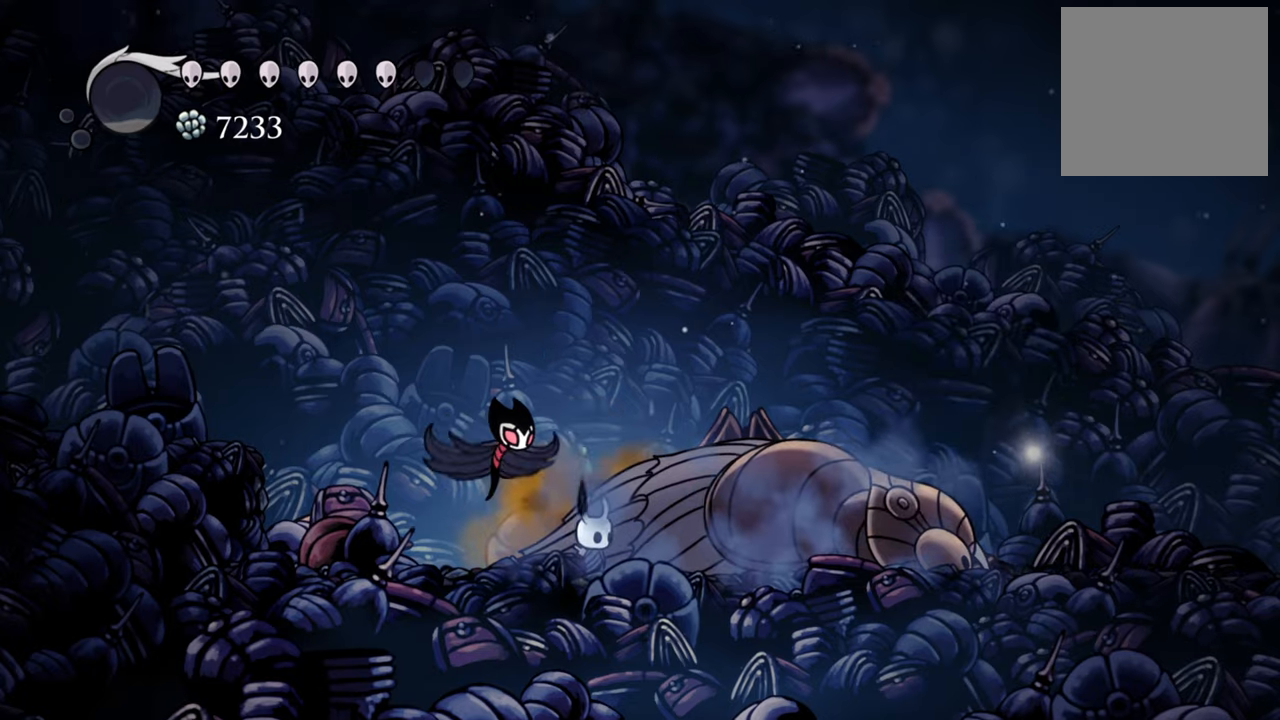
Gameplay with a controller (Xbox layout); each line is a JSON object with the inputs held at the frame after it. "events" lists button and stick changes between this image and that frame as [ms after this image, input, new state], when the widget could be followed in between. Not read: left_stick right_stick.
{"buttons": ["DPAD_RIGHT"], "events": [[300, "DPAD_RIGHT", "down"]]}
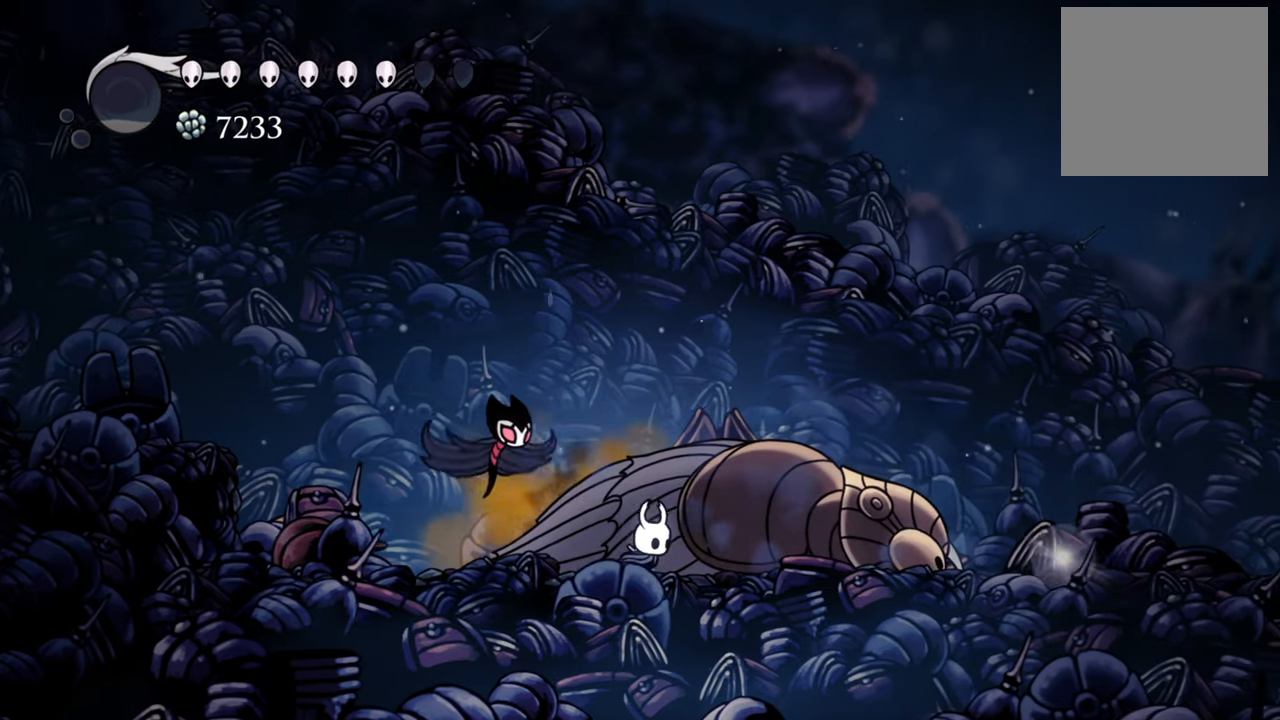
{"buttons": ["DPAD_RIGHT"], "events": []}
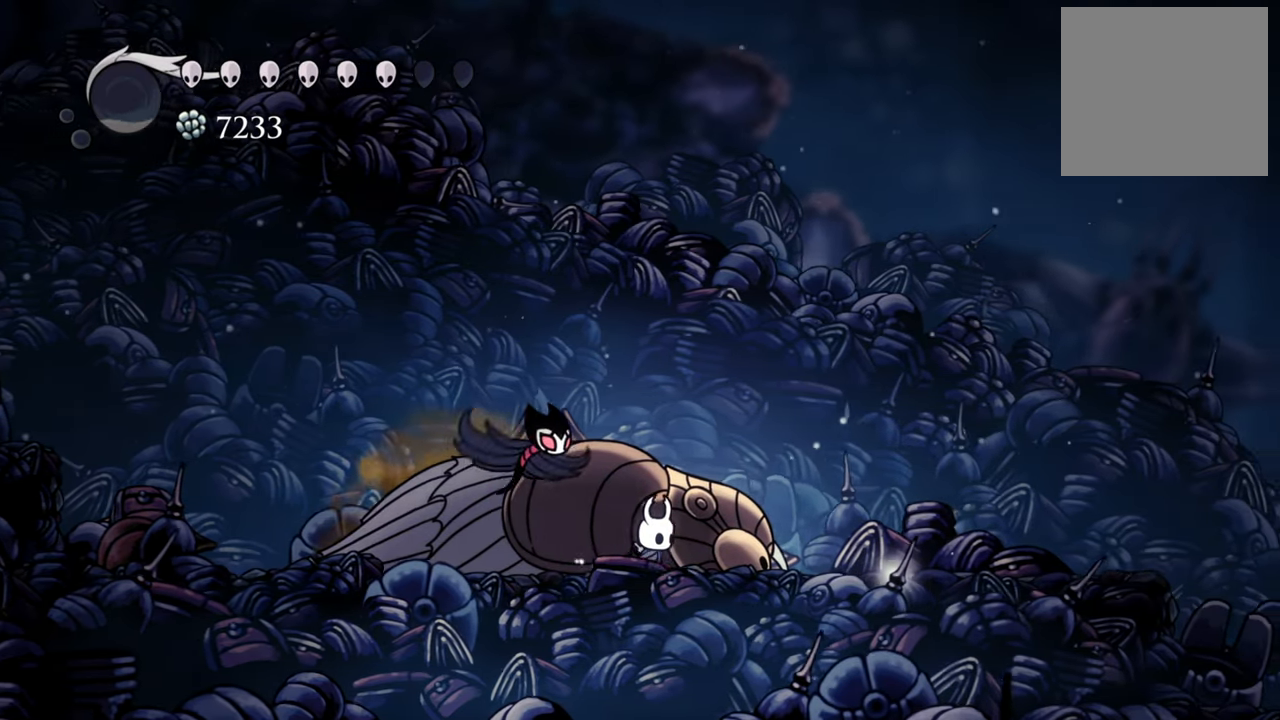
{"buttons": ["DPAD_RIGHT"], "events": []}
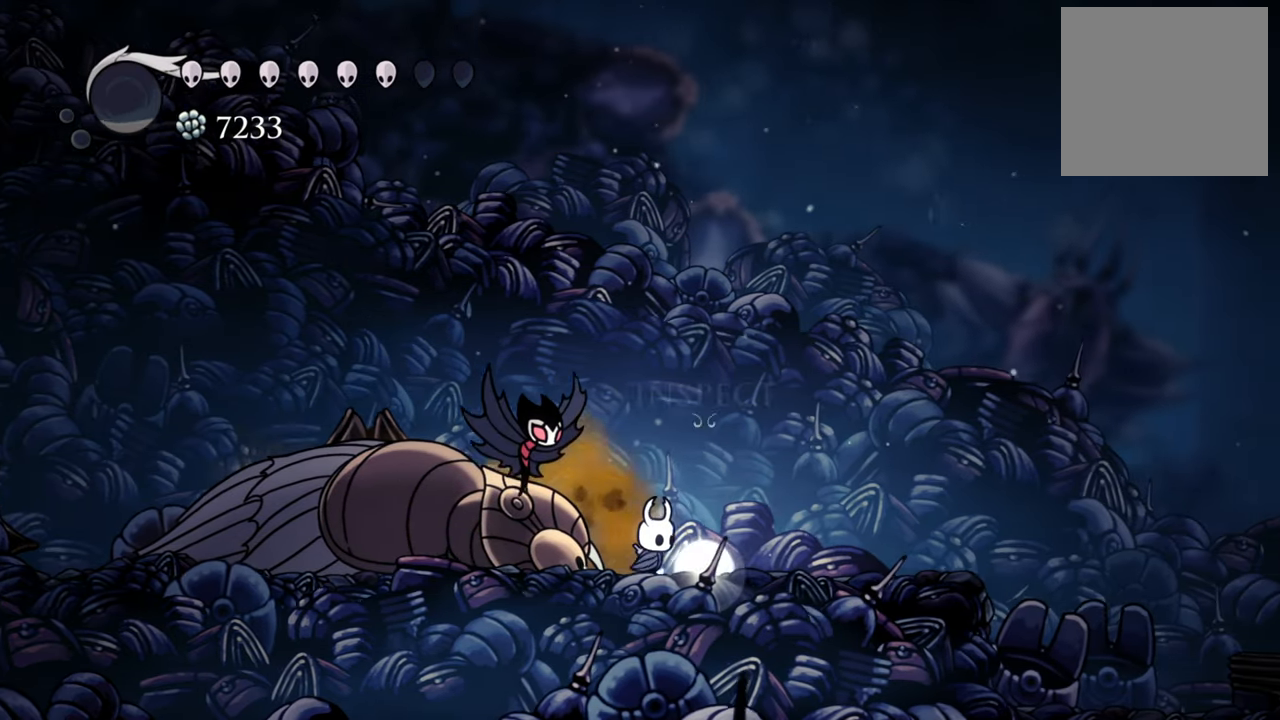
{"buttons": ["DPAD_UP"], "events": [[60, "DPAD_RIGHT", "up"], [400, "DPAD_UP", "down"]]}
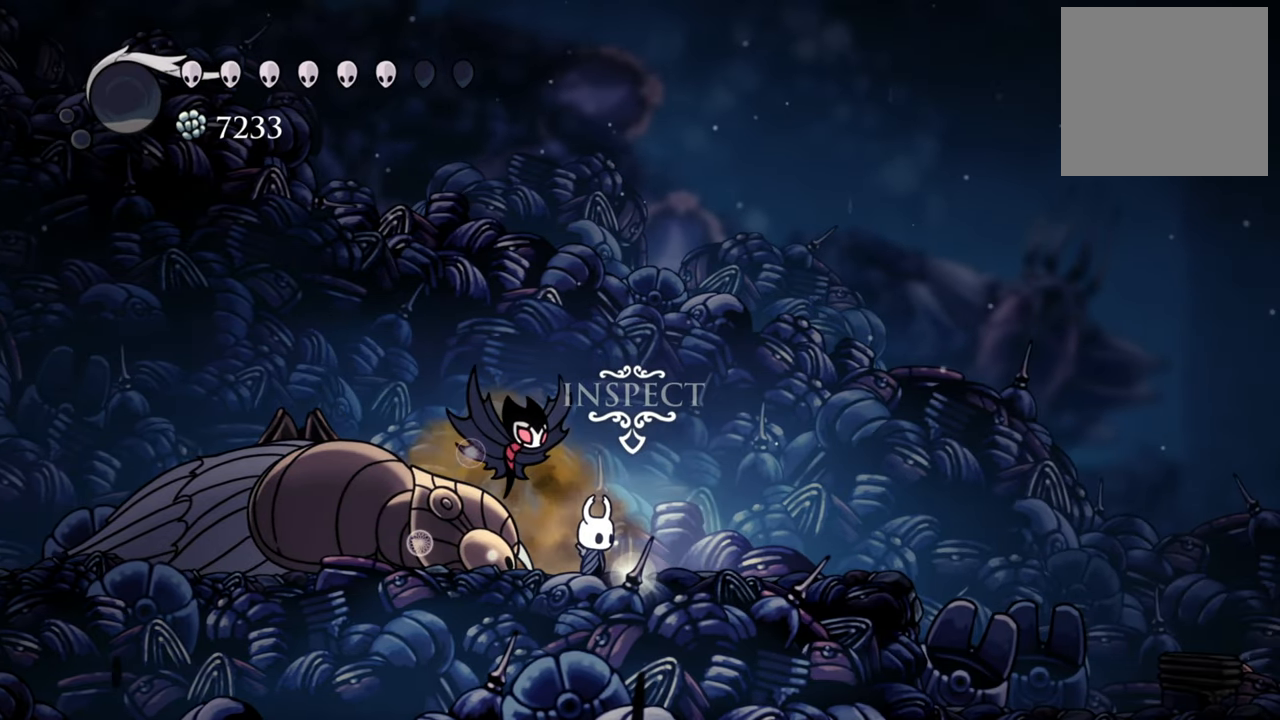
{"buttons": [], "events": [[20, "DPAD_UP", "up"]]}